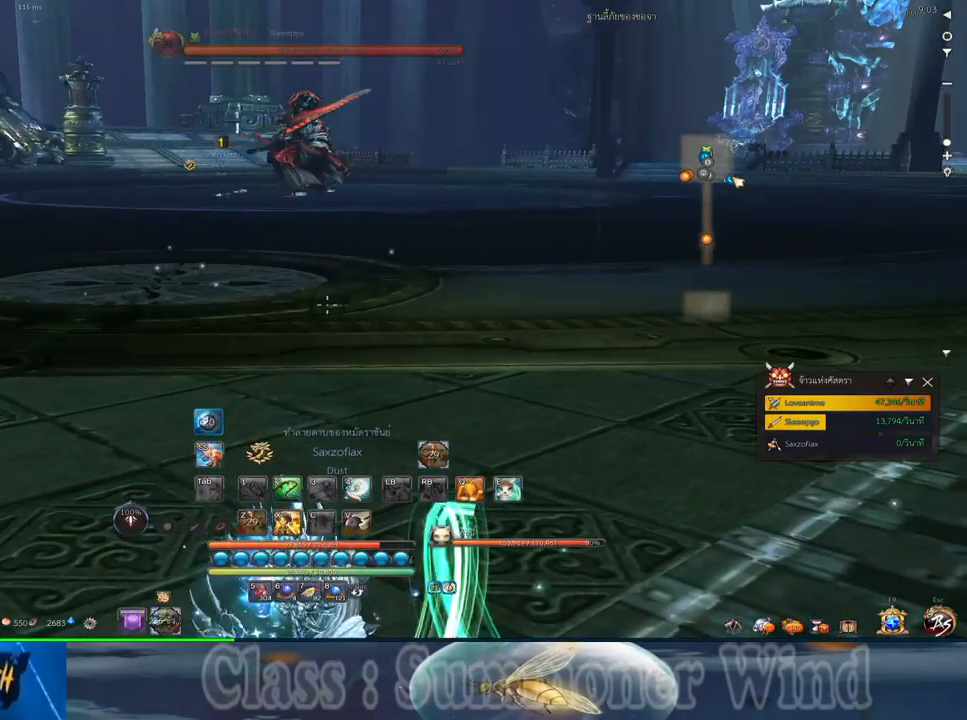
Gameplay with keyboard and mouse; each line is a JSON object with the keys and mouse buttons held at the frame after it. "events" lists presses ("down") and releases ("up") of "1", "2", "3", "4", "5", "a", "alt", "c", "ctrl", "d", "e", "f", "q", "r", "s", "shift", "space", "tab", "v", "w", "x", "z", "mouse_left", "mouse_middle", "mouse_right", "mouse_wheel_up" and "mouse_wheel_down" between this image and that frame as [ms after this image, input, new state], when the widget could be followed in between. "mouse_left", "mouse_middle", "mouse_right", "mouse_wheel_up", "mouse_wheel_down" = the "left", "middle", "right", "wheel_up", "wheel_down" buttons of the "mouse" list. No other keys are recorded. Not read: mouse_move.
{"keys": [], "mouse": [], "events": [[250, "a", "down"], [417, "a", "up"]]}
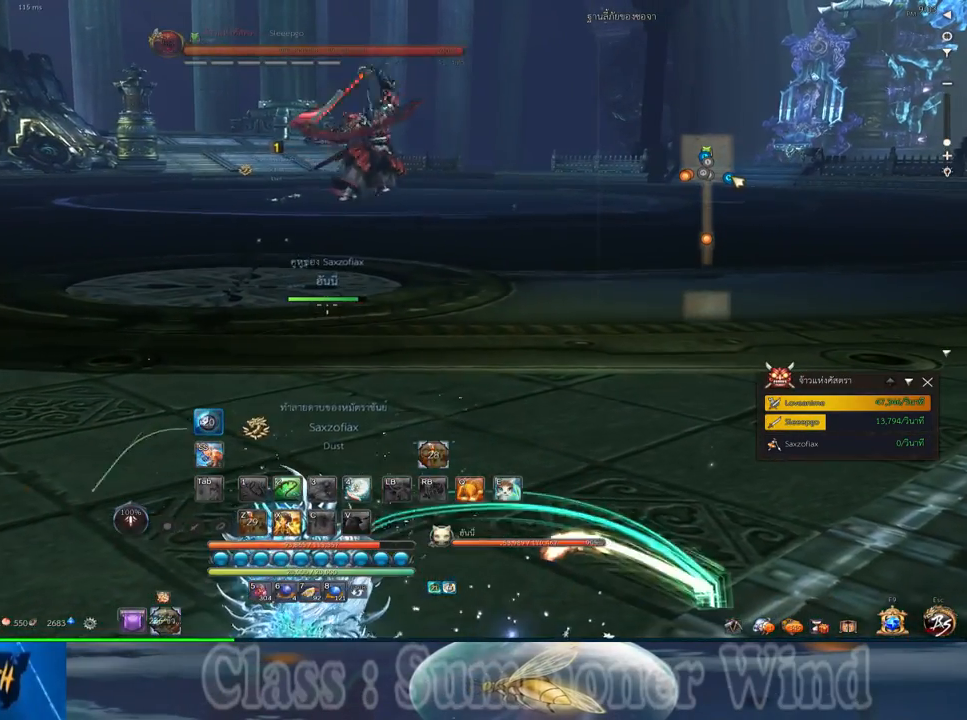
{"keys": ["a"], "mouse": [], "events": [[500, "a", "down"]]}
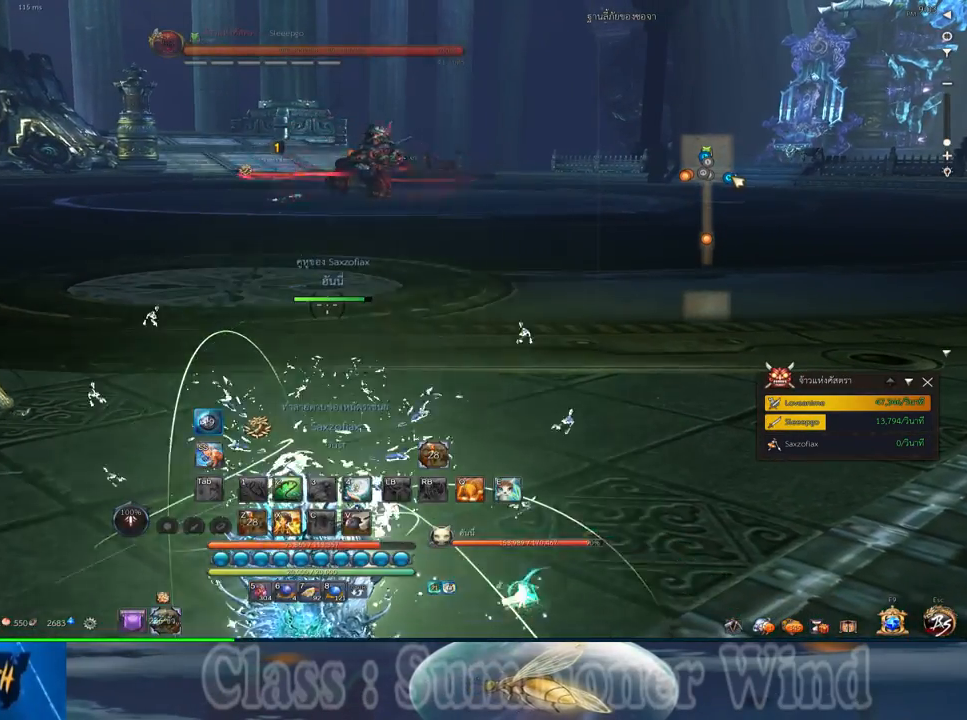
{"keys": ["w"], "mouse": [], "events": [[283, "w", "down"], [417, "a", "up"]]}
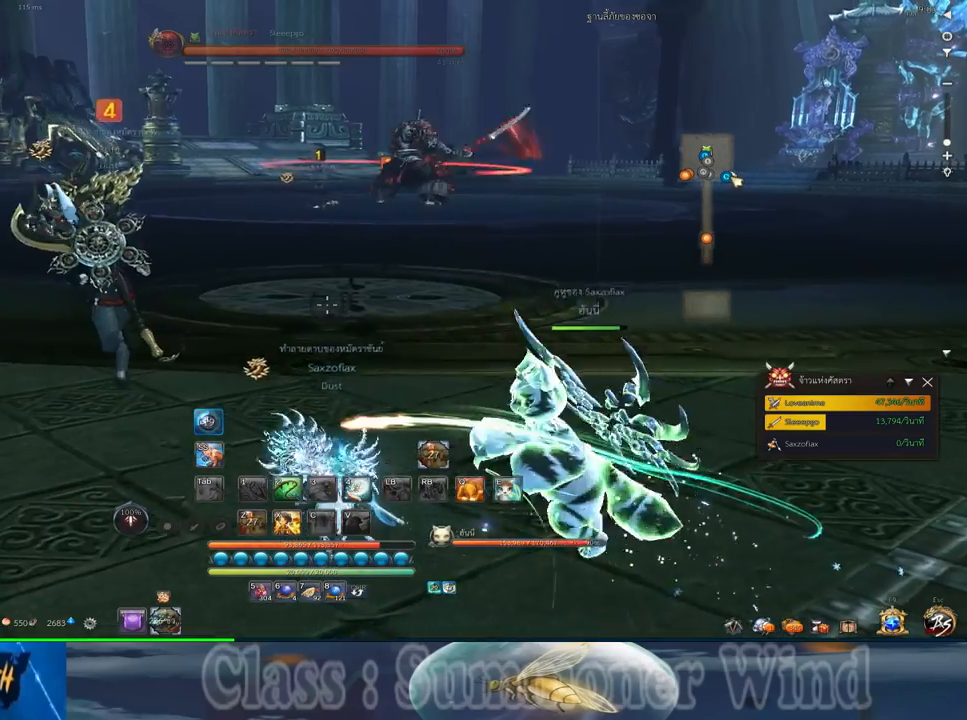
{"keys": ["a"], "mouse": [], "events": [[317, "w", "up"], [500, "a", "down"]]}
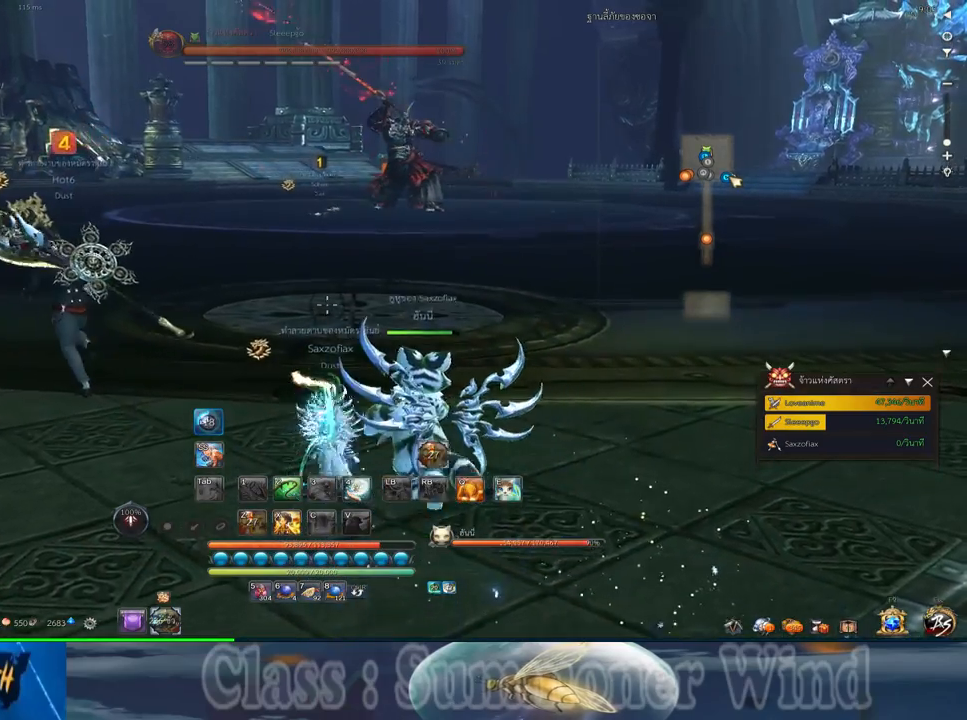
{"keys": ["a", "w"], "mouse": [], "events": [[67, "w", "down"]]}
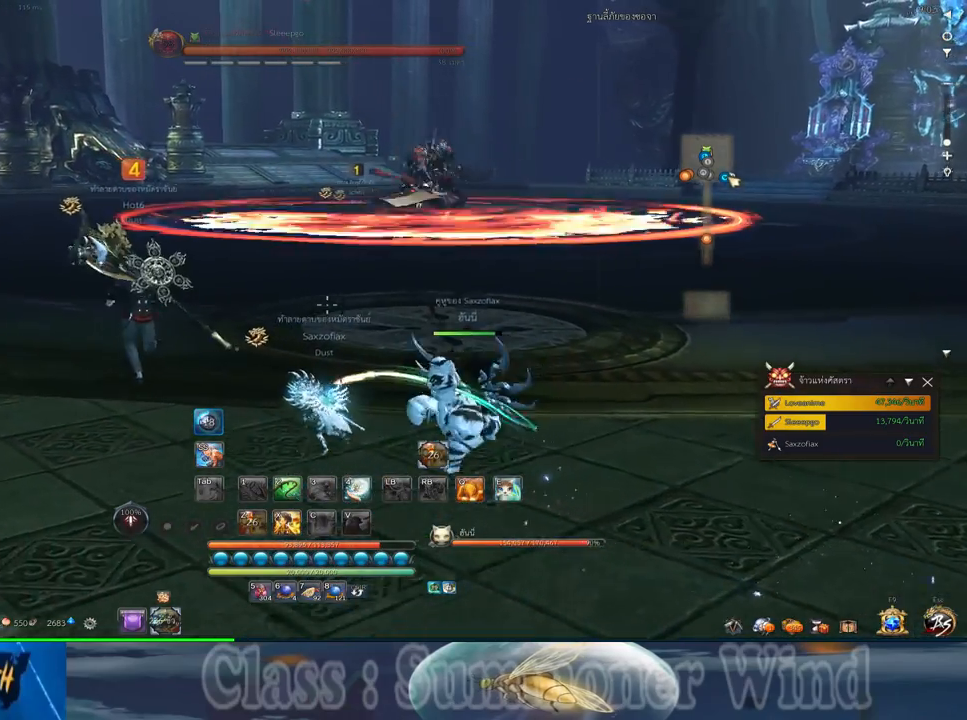
{"keys": ["a", "w"], "mouse": [], "events": []}
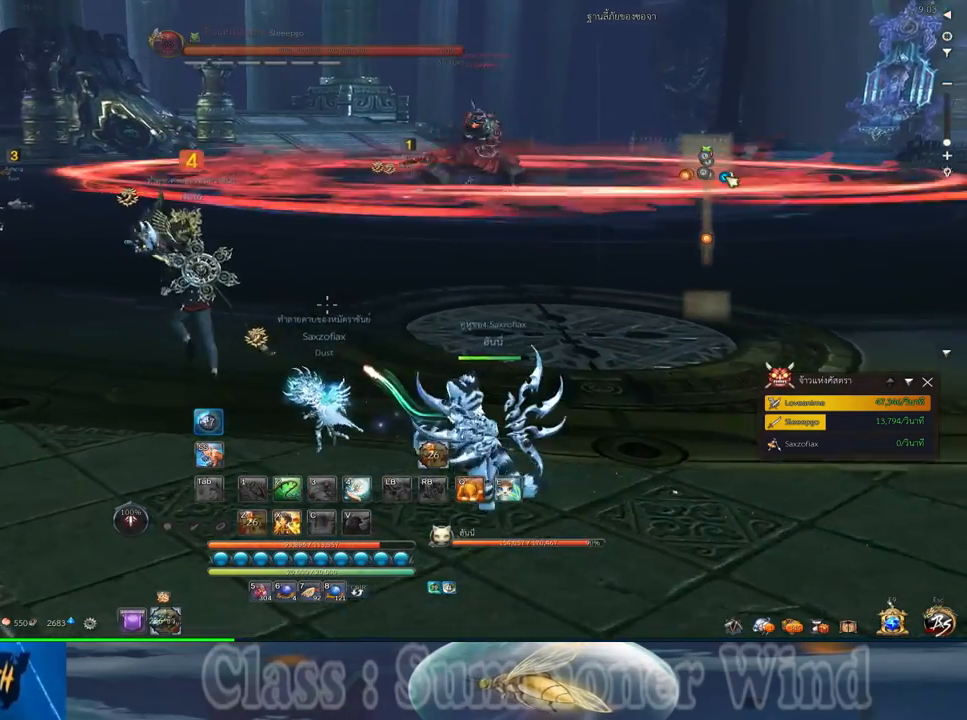
{"keys": ["w"], "mouse": [], "events": [[433, "a", "up"]]}
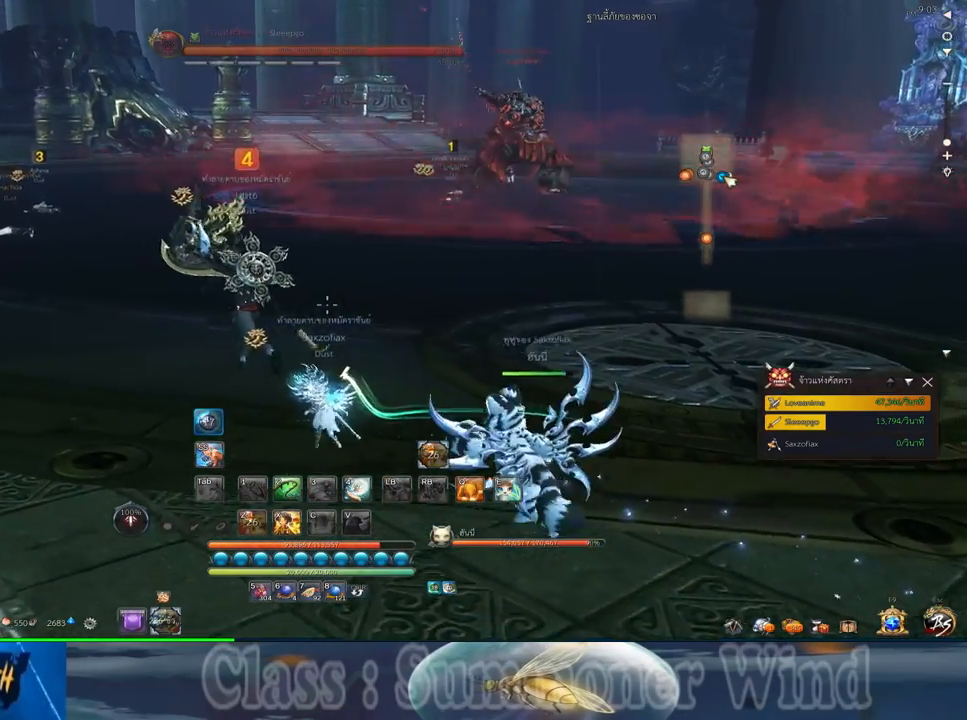
{"keys": ["w"], "mouse": [], "events": [[183, "mouse_wheel_down", "down"], [217, "mouse_wheel_down", "up"], [333, "mouse_wheel_down", "down"], [417, "mouse_wheel_down", "up"]]}
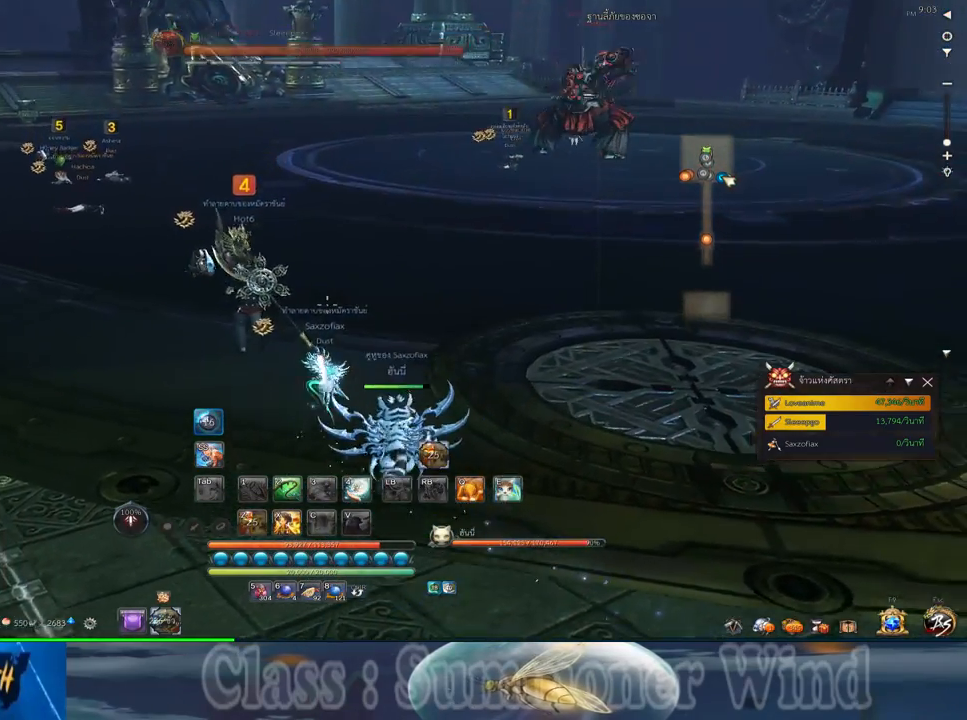
{"keys": ["w"], "mouse": [], "events": [[83, "a", "down"], [250, "a", "up"]]}
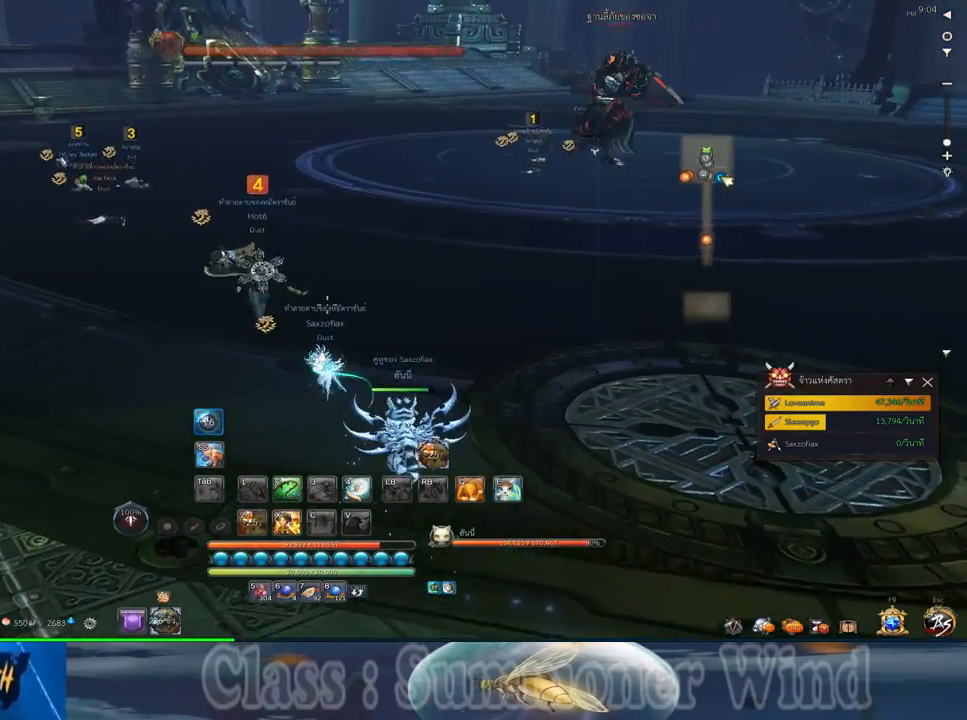
{"keys": ["w"], "mouse": [], "events": [[233, "a", "down"], [350, "a", "up"]]}
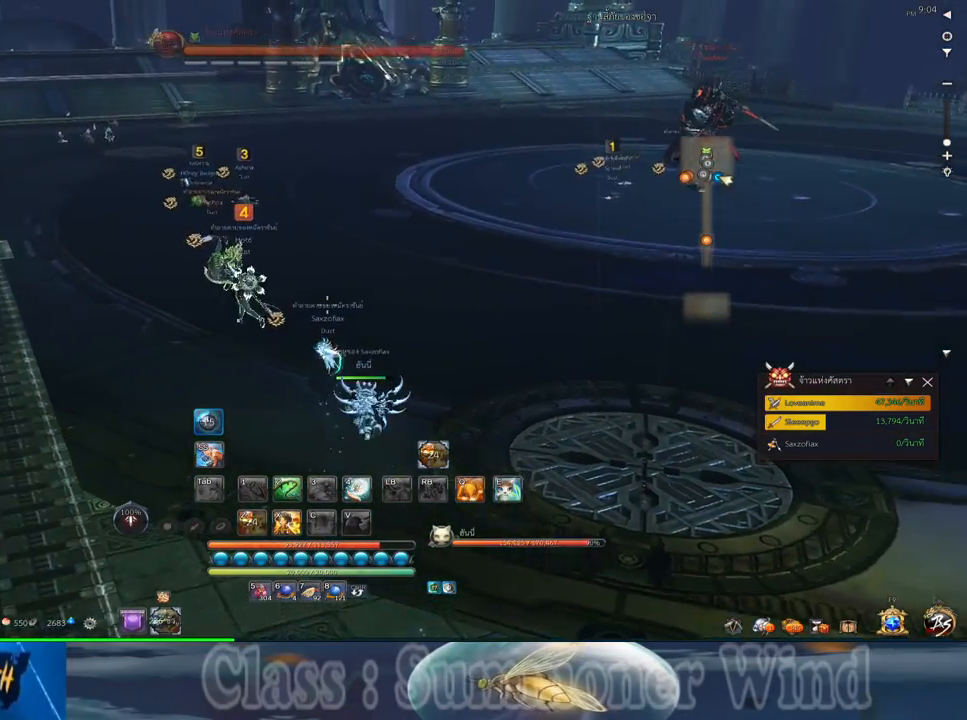
{"keys": ["w"], "mouse": [], "events": [[183, "a", "down"], [333, "a", "up"]]}
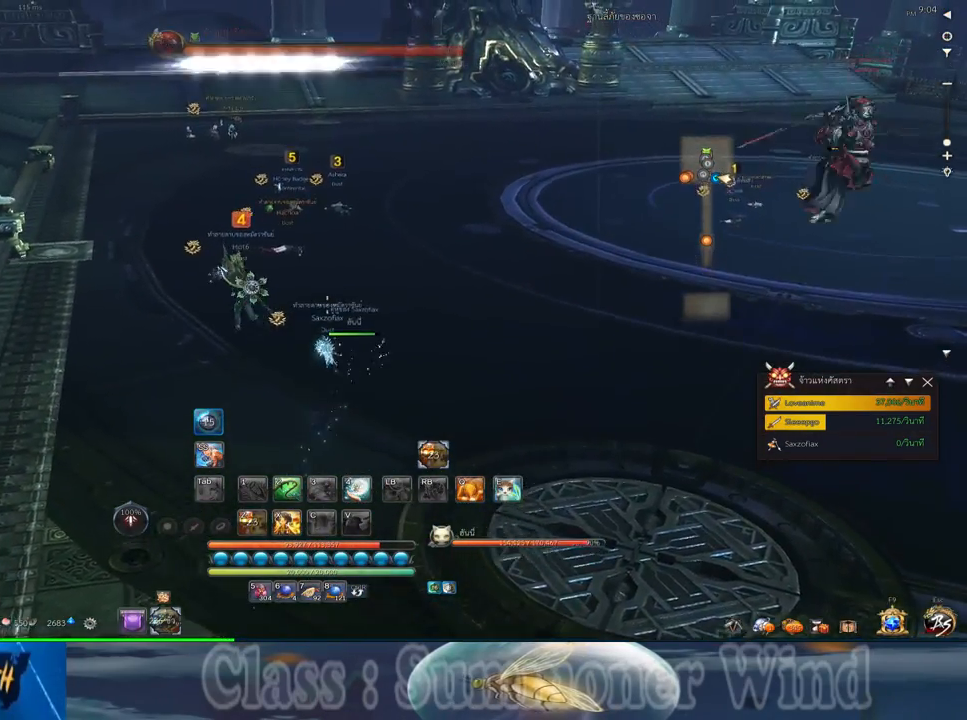
{"keys": ["a", "w"], "mouse": [], "events": [[300, "a", "down"]]}
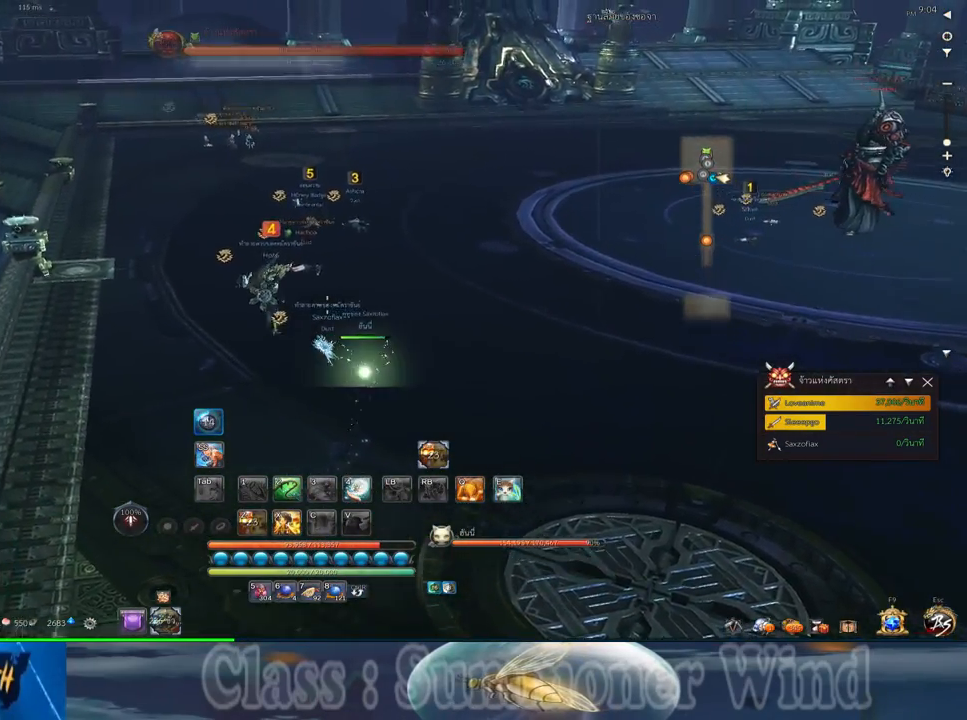
{"keys": ["w"], "mouse": [], "events": [[50, "a", "up"]]}
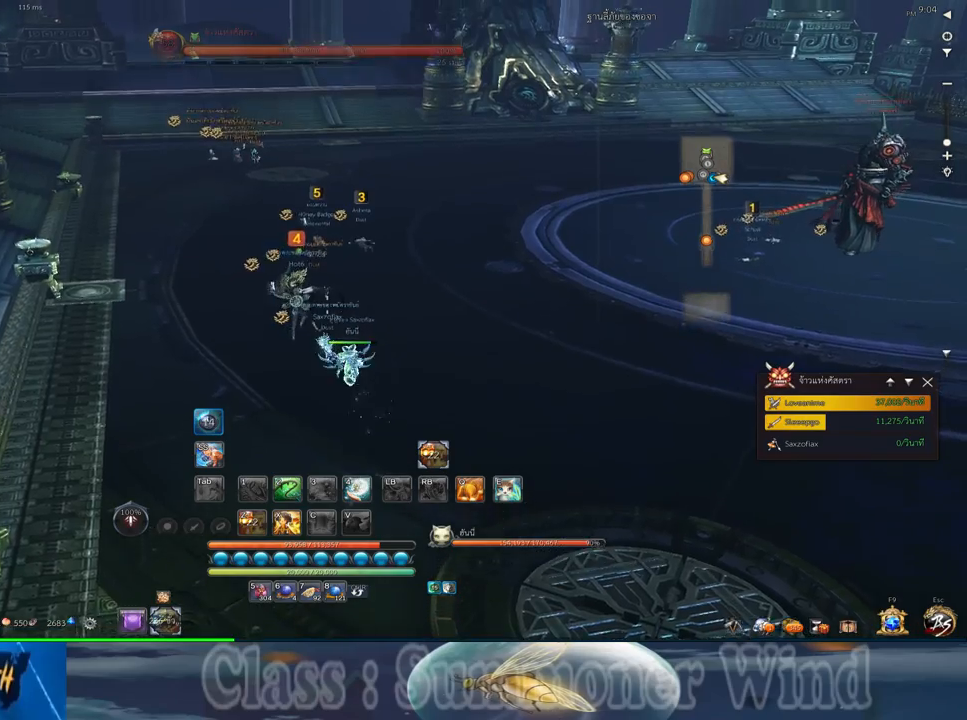
{"keys": ["w"], "mouse": [], "events": [[133, "shift", "down"], [350, "shift", "up"]]}
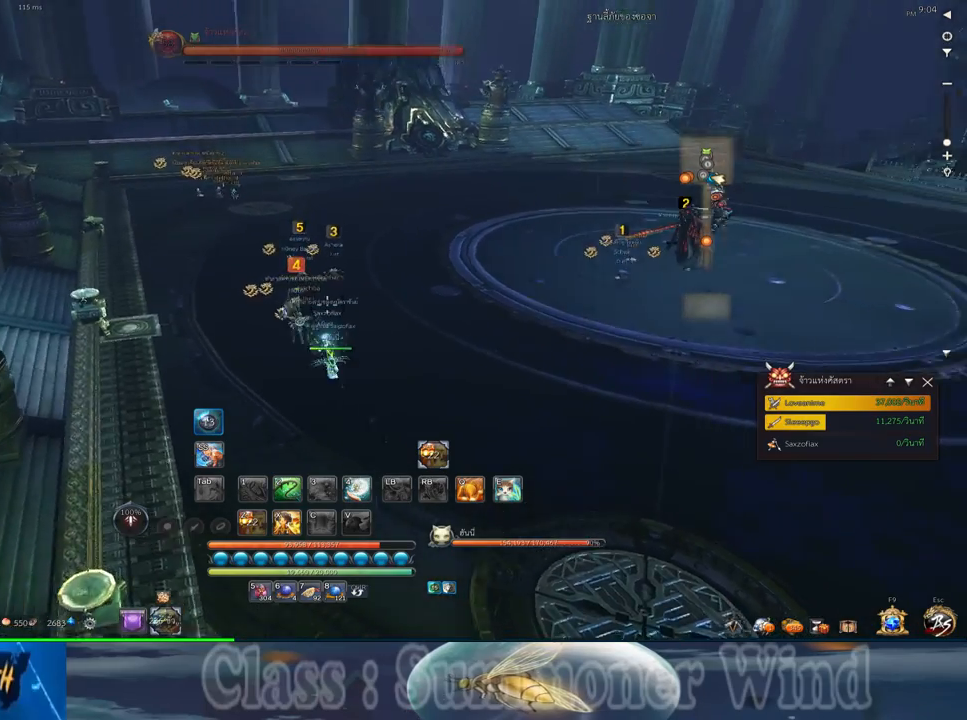
{"keys": ["d", "w"], "mouse": ["wheel_up"], "events": [[383, "mouse_wheel_up", "down"], [467, "mouse_wheel_up", "up"], [500, "d", "down"], [500, "mouse_wheel_up", "down"]]}
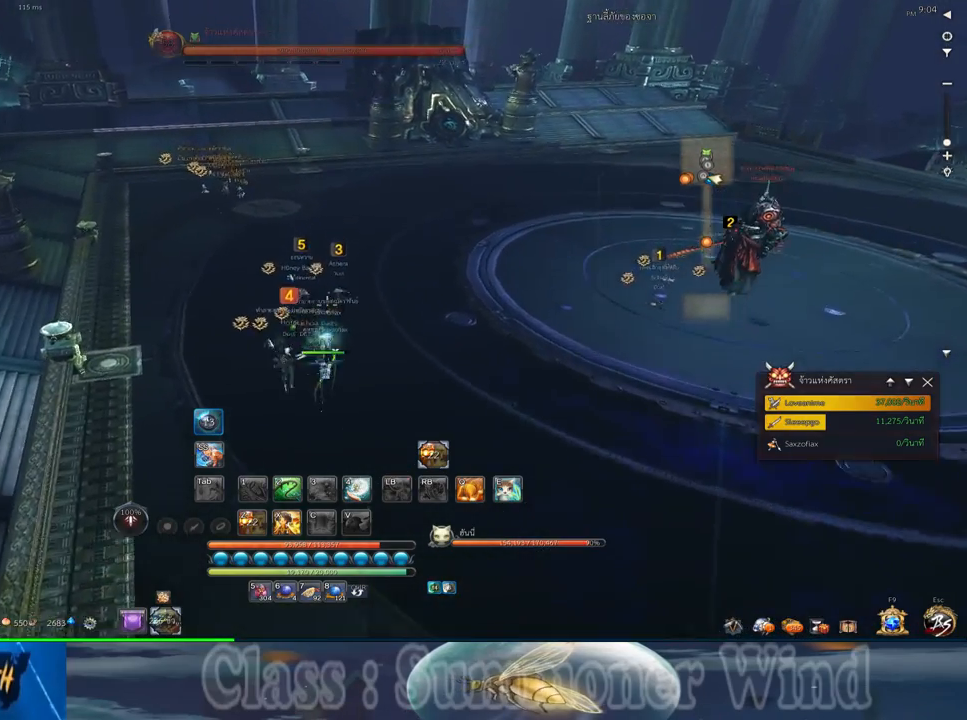
{"keys": ["w"], "mouse": [], "events": [[33, "mouse_wheel_up", "up"], [233, "d", "up"]]}
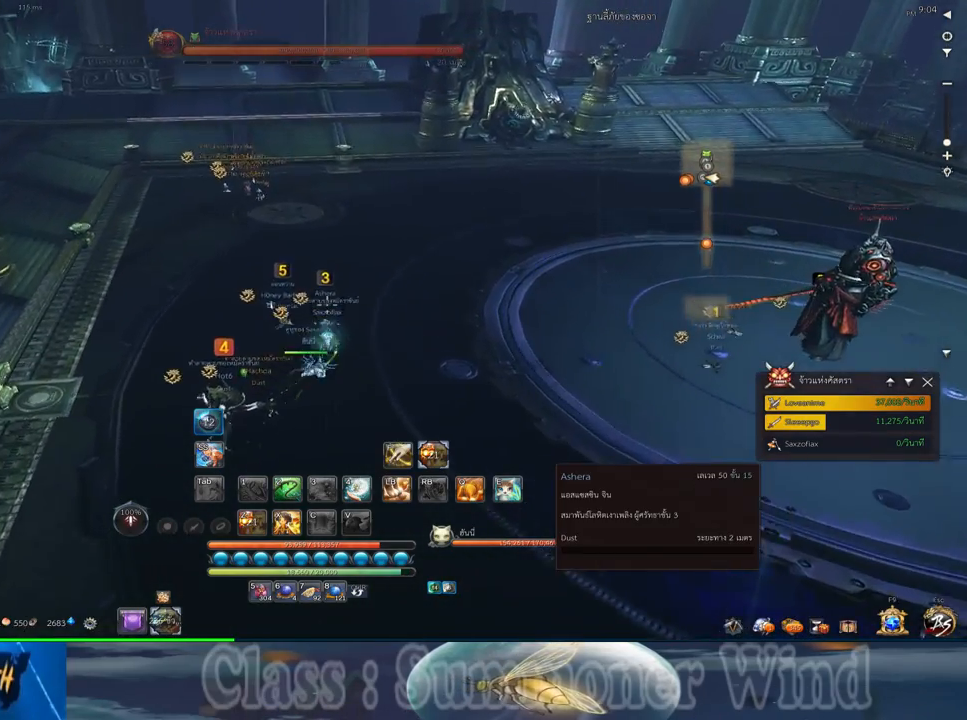
{"keys": [], "mouse": [], "events": [[83, "w", "up"], [150, "mouse_left", "down"], [183, "mouse_left", "up"], [283, "mouse_left", "down"], [333, "mouse_left", "up"], [433, "mouse_left", "down"], [500, "mouse_left", "up"]]}
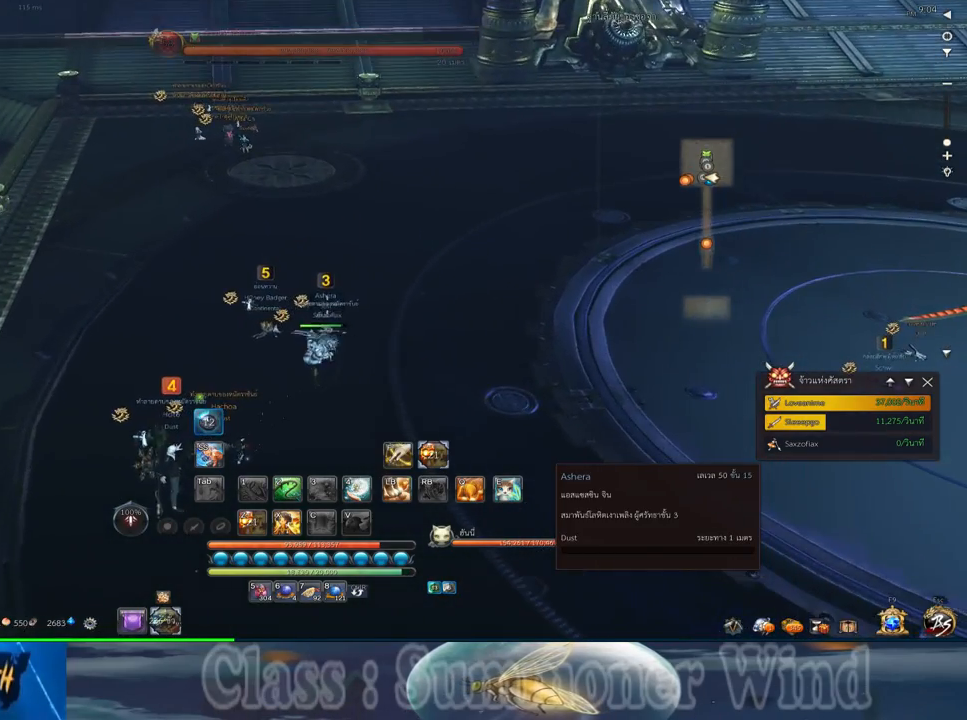
{"keys": ["a", "w"], "mouse": [], "events": [[67, "mouse_left", "down"], [133, "mouse_left", "up"], [250, "a", "down"], [250, "mouse_left", "down"], [317, "mouse_left", "up"], [383, "w", "down"]]}
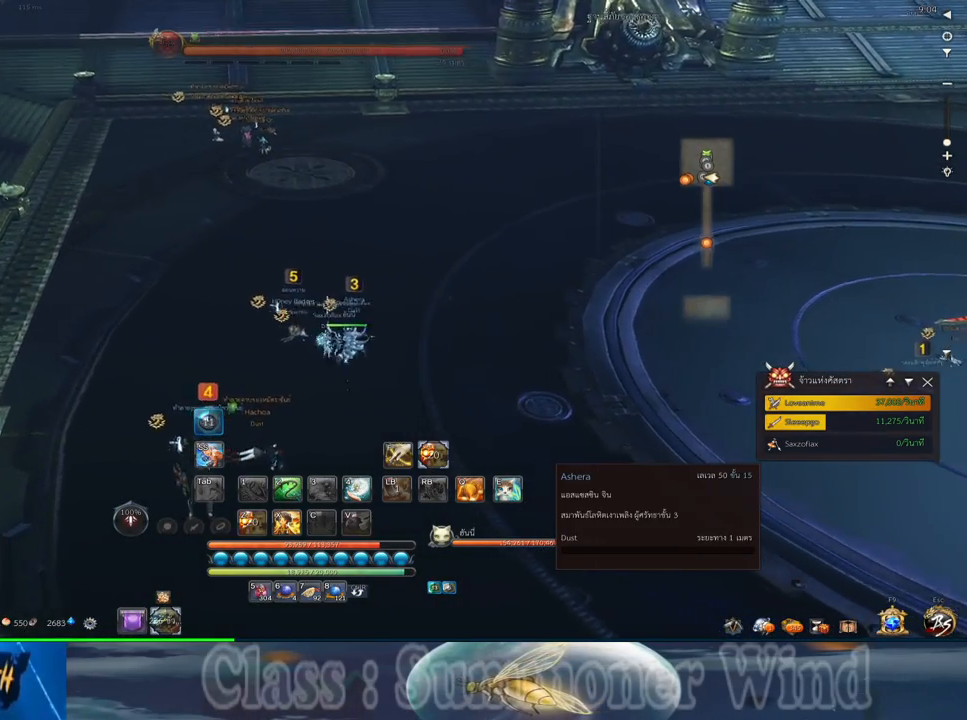
{"keys": [], "mouse": [], "events": [[300, "w", "up"], [333, "a", "up"], [400, "f", "down"], [500, "f", "up"]]}
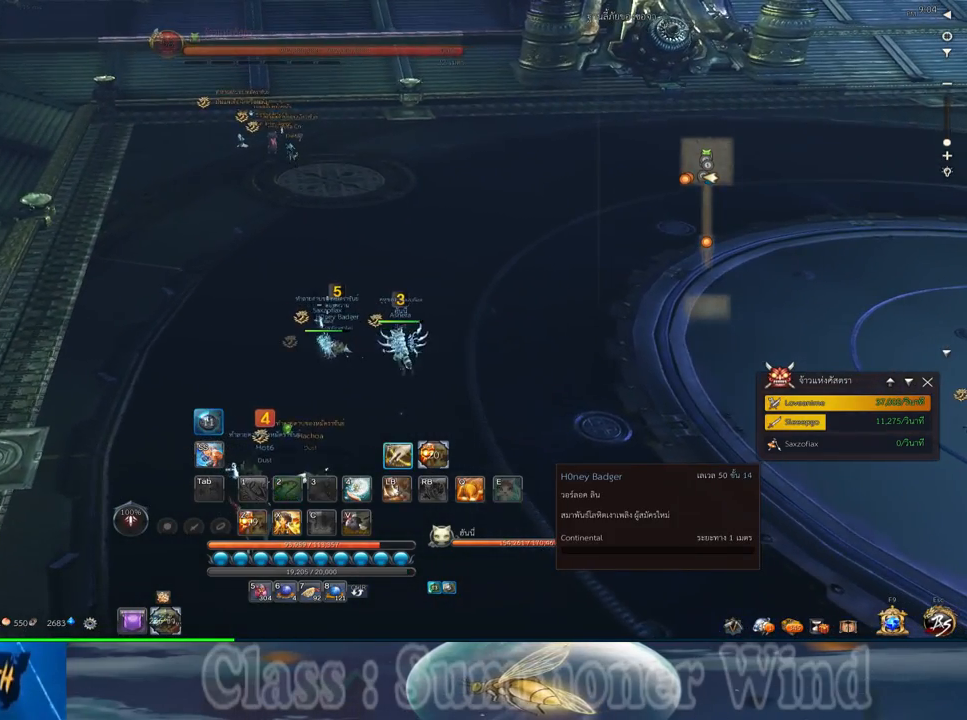
{"keys": [], "mouse": ["middle"], "events": [[100, "f", "down"], [167, "f", "up"], [283, "f", "down"], [350, "f", "up"], [450, "mouse_middle", "down"]]}
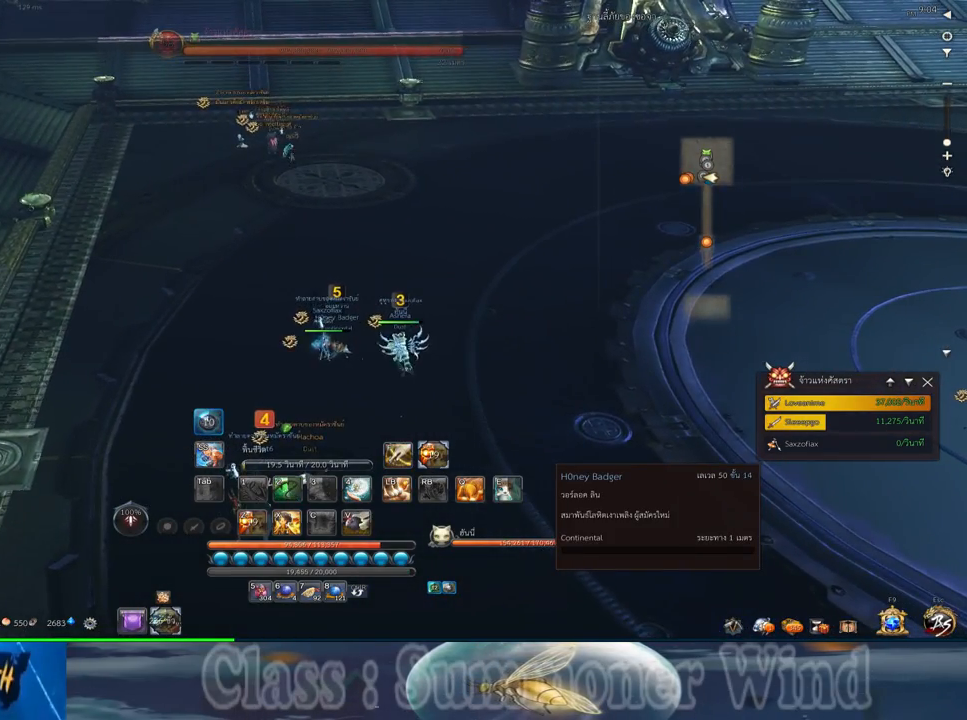
{"keys": [], "mouse": [], "events": [[117, "mouse_middle", "up"]]}